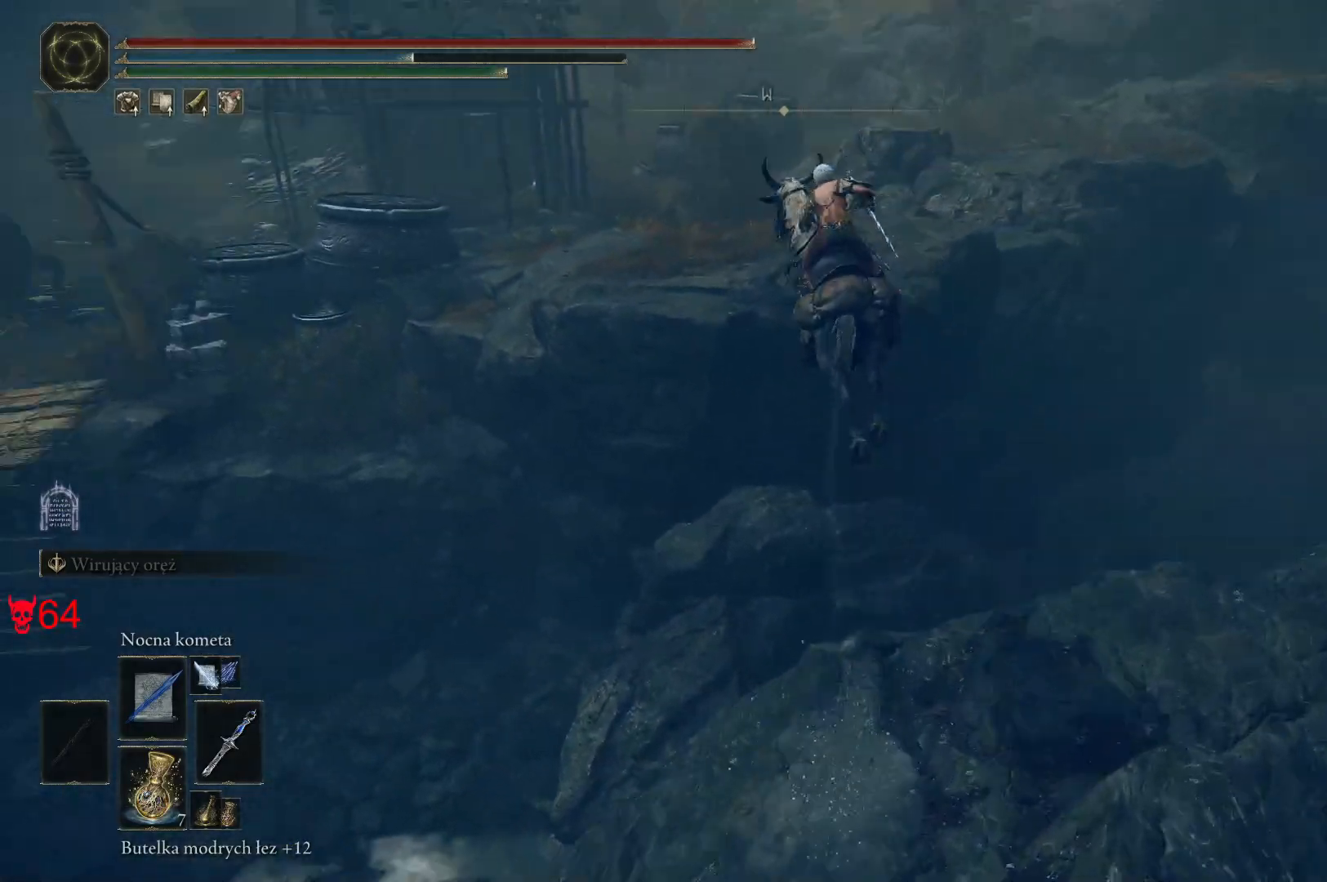
Gameplay with keyboard and mouse; each line is a JSON object with the keys and mouse buttons held at the frame after it. "events" lists presses ("down") and releases ("up") of "a", "ctrl", "d", "e", "q", "s", "shift", "space", "w", "mouse_left", "mouse_wheel", "mouse_right", "mouse_mb4" and "mouse_mb5" between this image and that frame as [ms after this image, input, new state], when the widget could be followed in between. "mouse_left", "mouse_wheel", "mouse_right", "mouse_mb4", "mouse_mb5" = the "left", "wheel", "right", "mb4", "mb5" buttons of the "mouse" list. No other keys are recorded. "wheel" means that the mouse wheel is clicked or scrolled. Mouse movement is not recorded.
{"keys": ["w"], "mouse": [], "events": []}
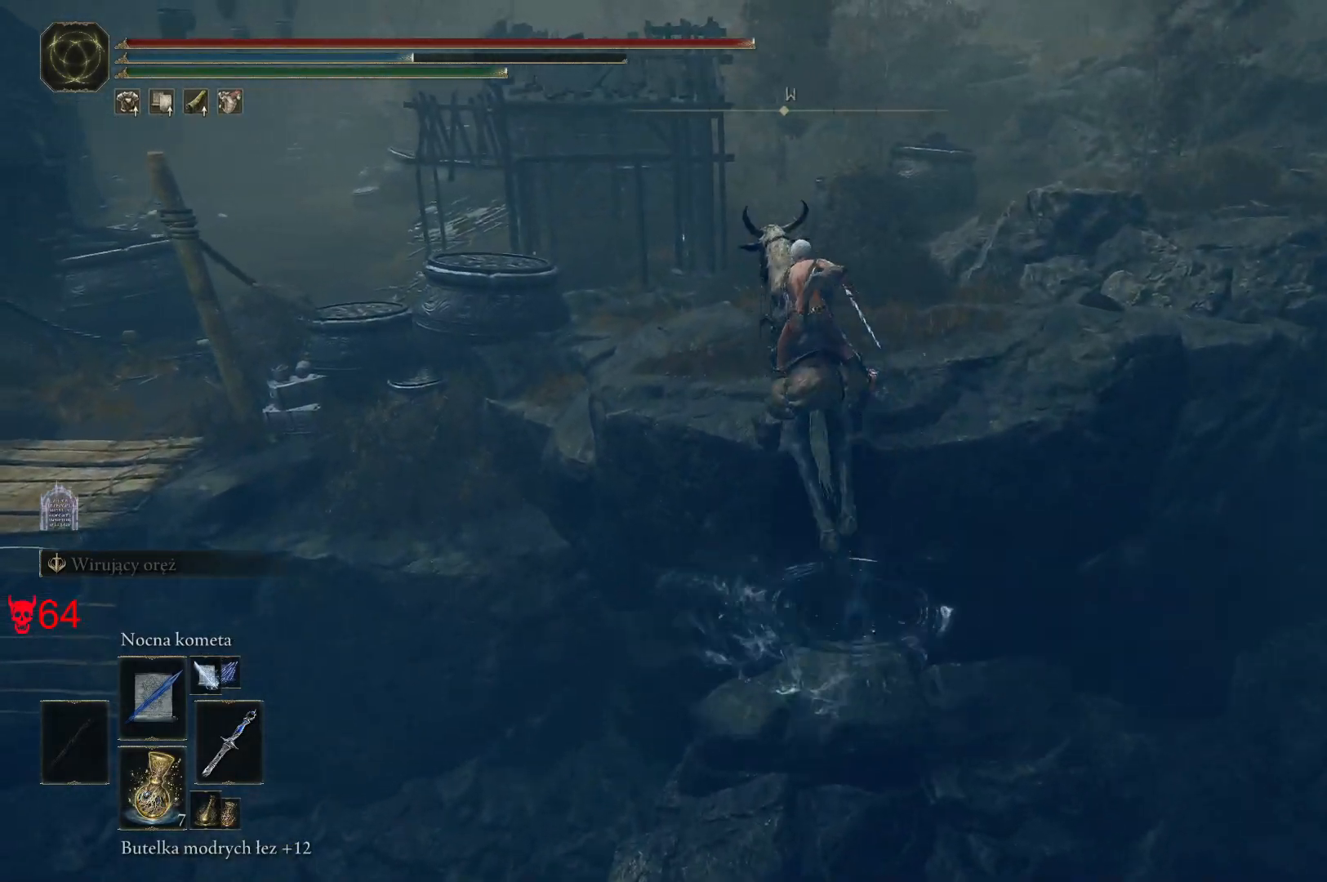
{"keys": ["w"], "mouse": [], "events": []}
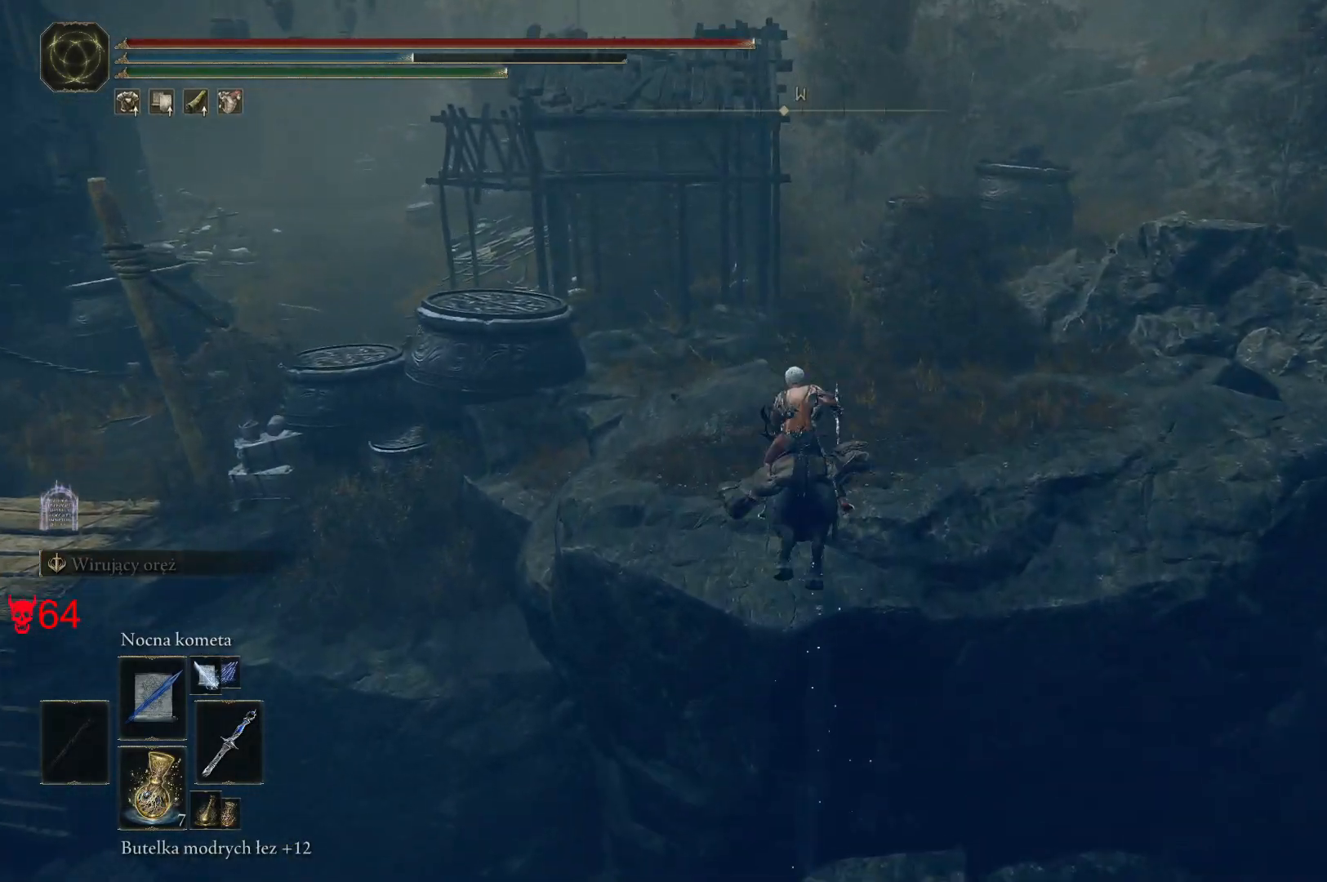
{"keys": ["w"], "mouse": [], "events": [[300, "a", "down"], [500, "a", "up"]]}
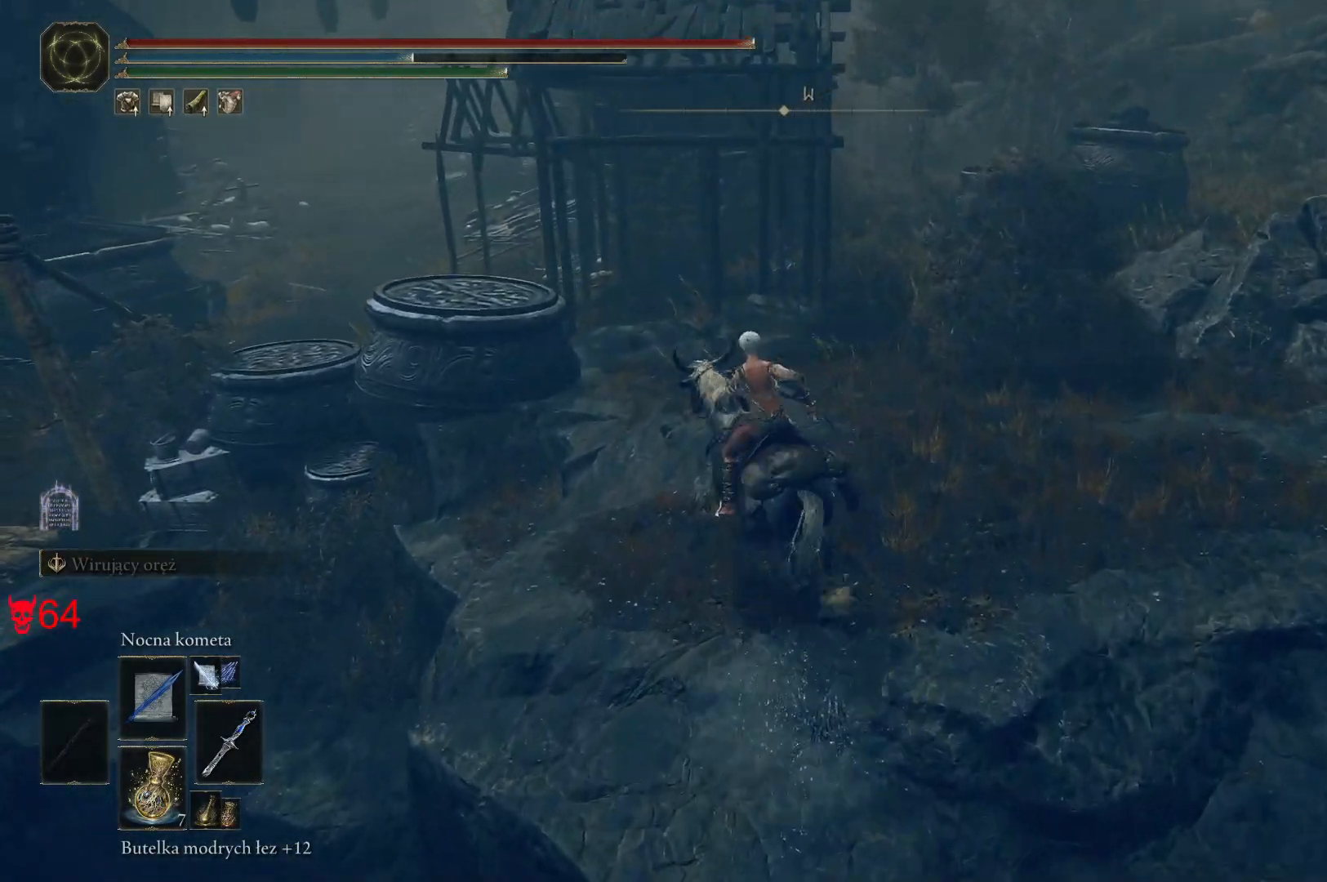
{"keys": ["w"], "mouse": [], "events": []}
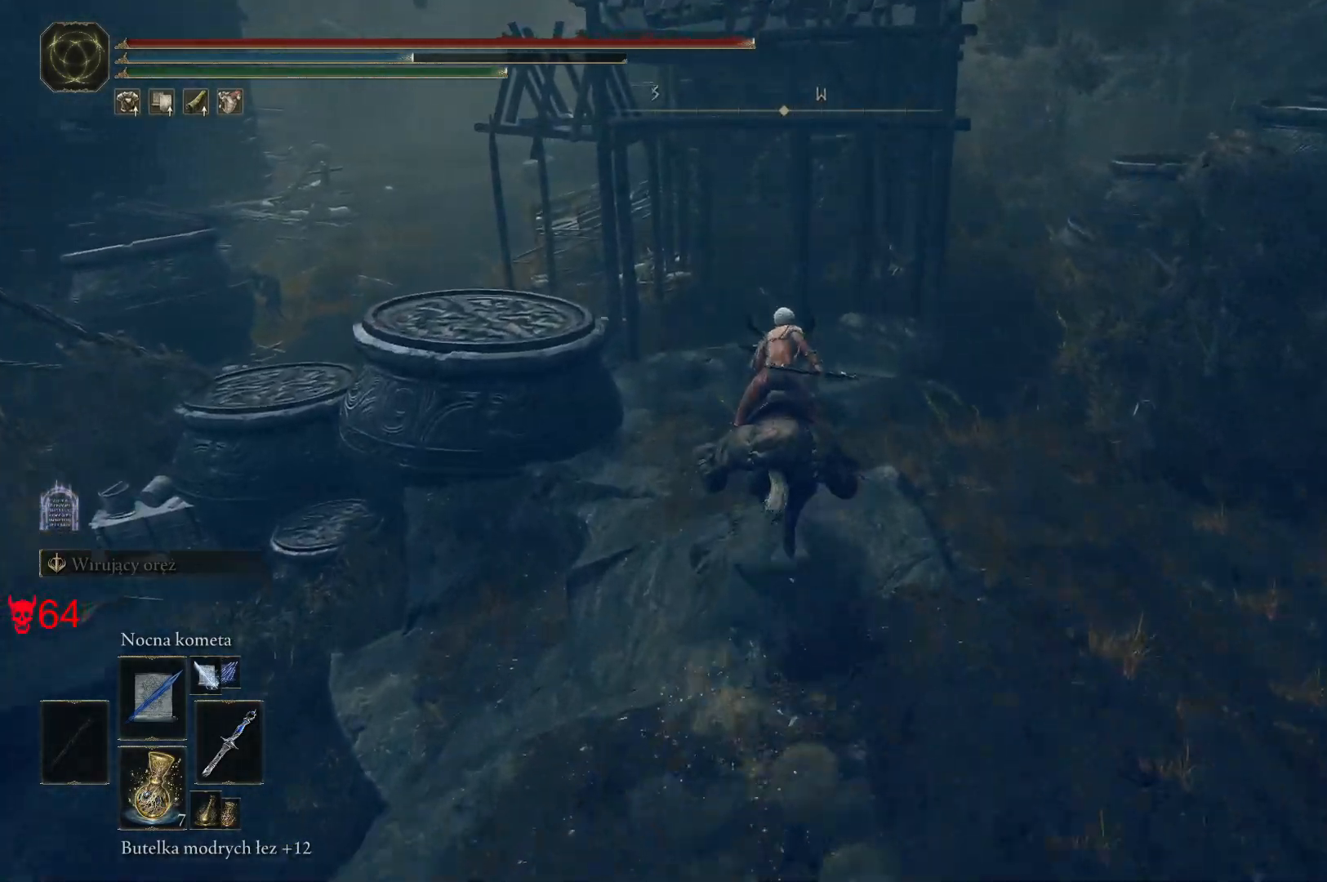
{"keys": ["w"], "mouse": [], "events": [[117, "a", "down"], [267, "a", "up"]]}
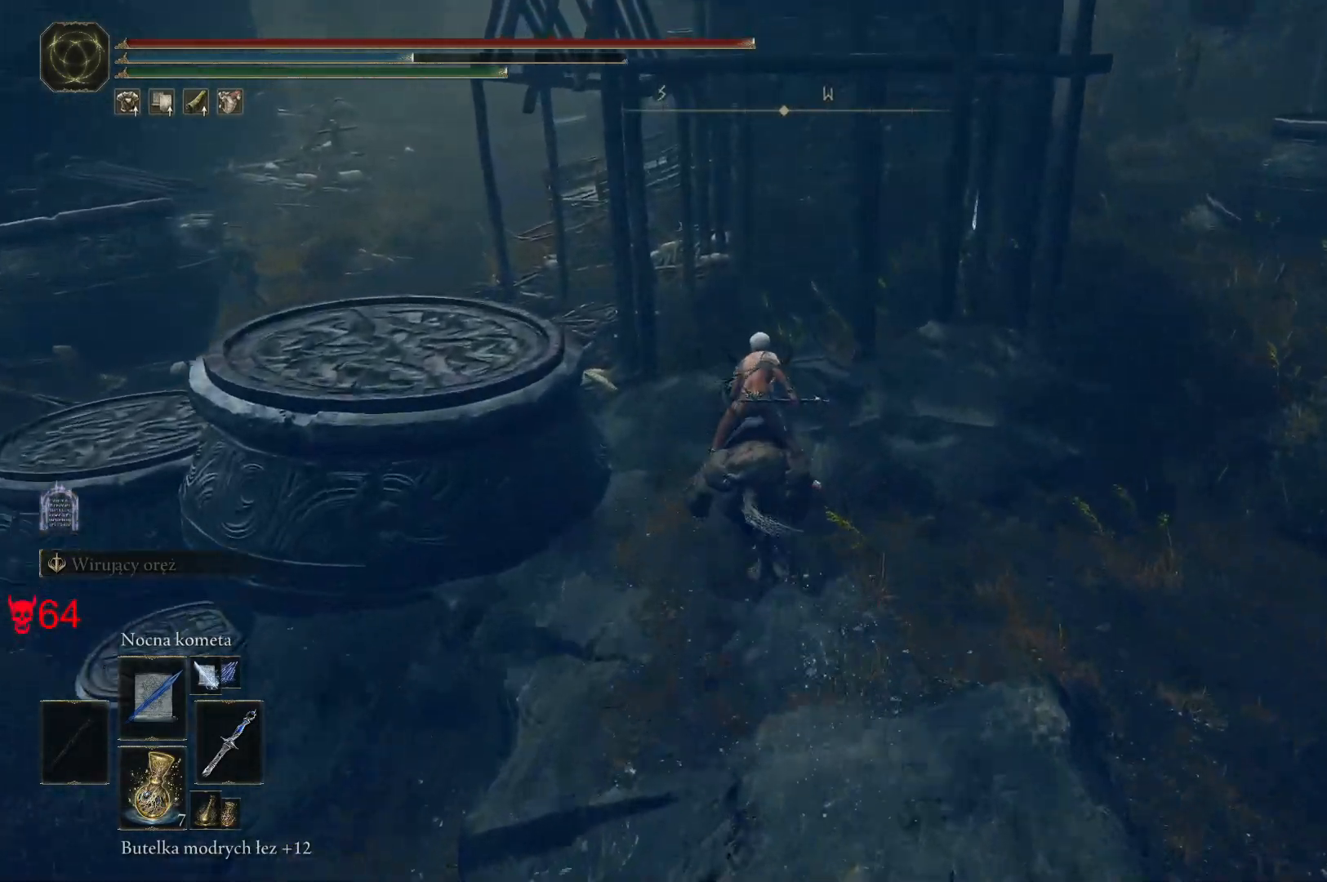
{"keys": ["a", "w"], "mouse": [], "events": [[83, "a", "down"], [217, "a", "up"], [450, "a", "down"]]}
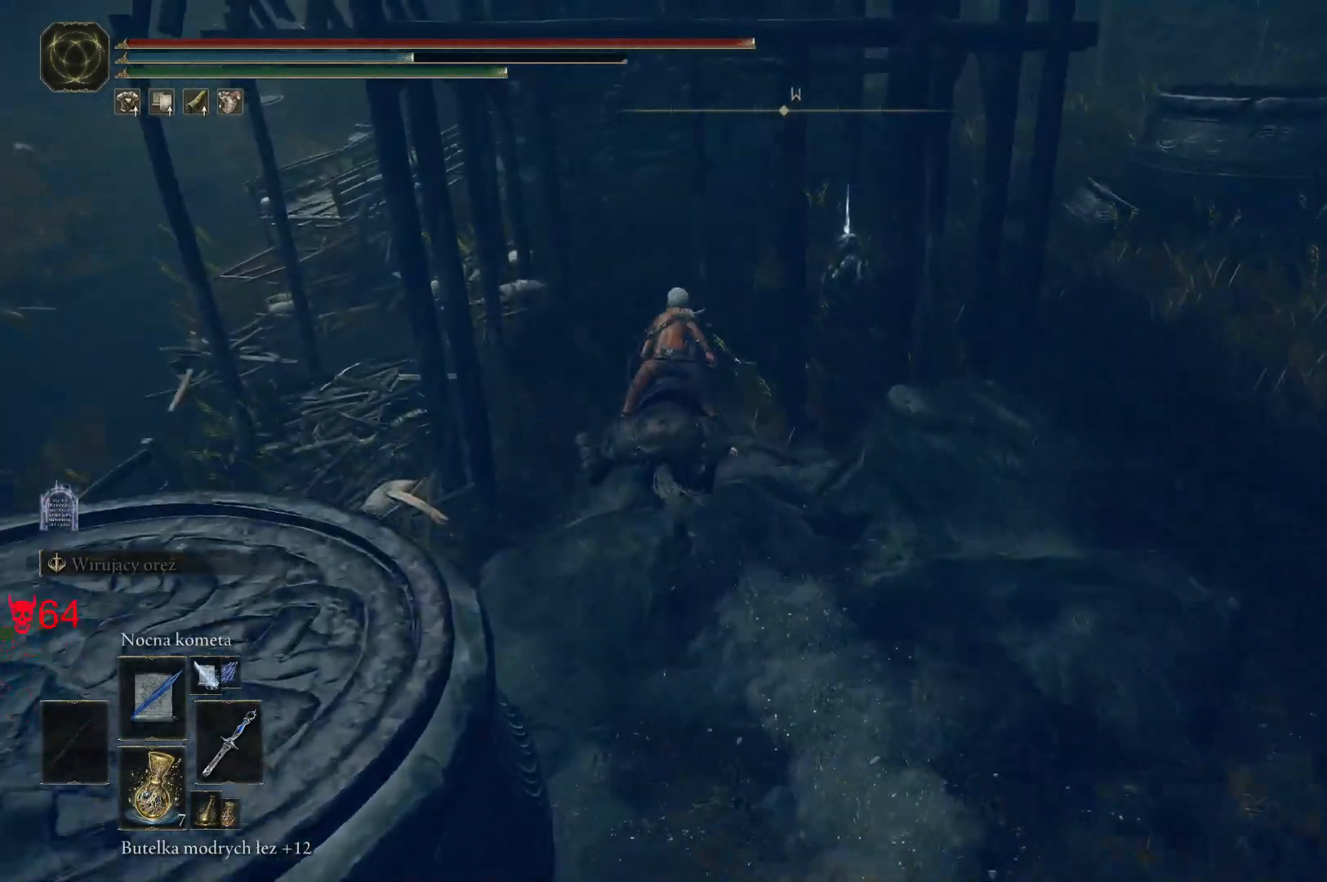
{"keys": ["w"], "mouse": [], "events": [[117, "a", "up"]]}
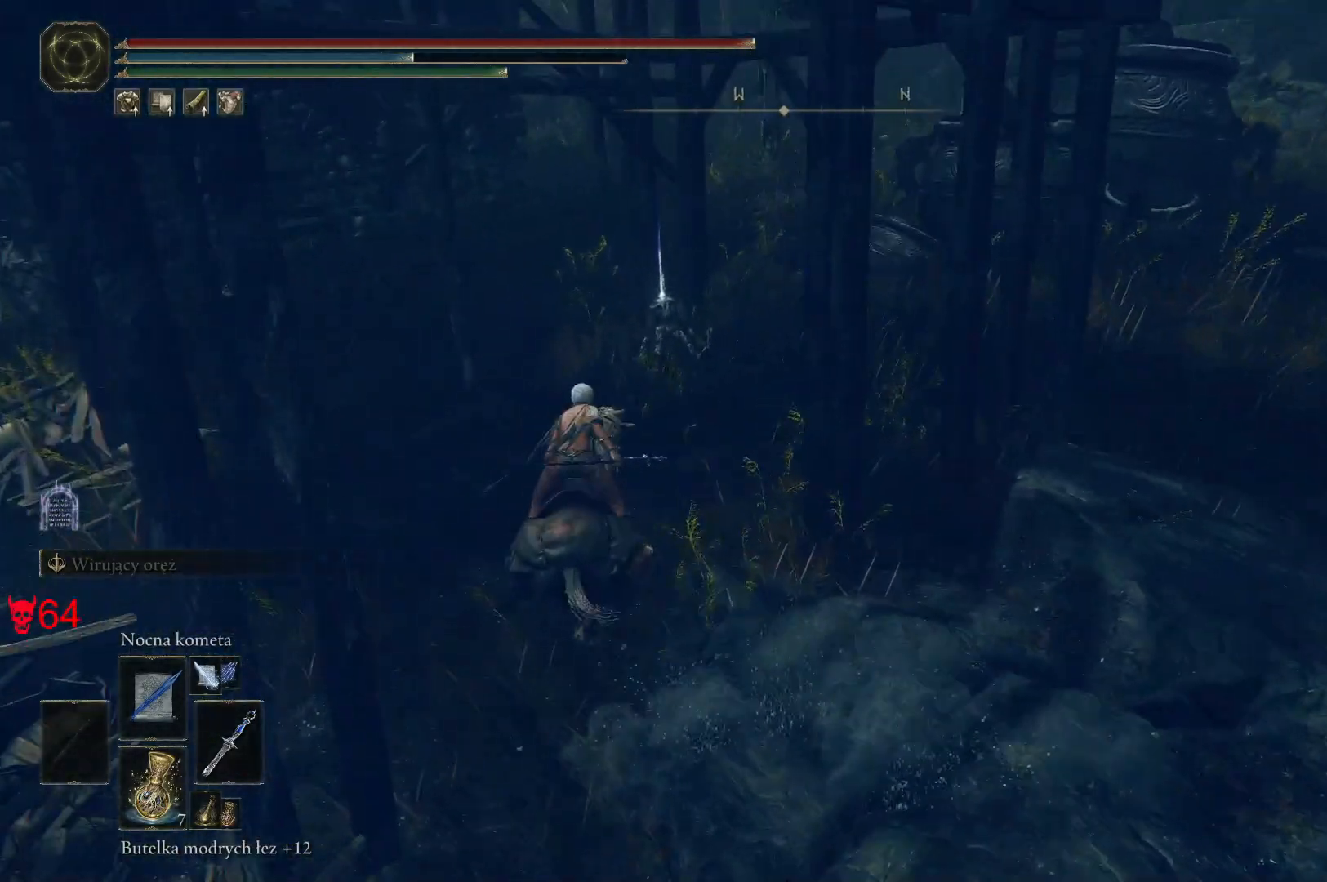
{"keys": [], "mouse": [], "events": [[367, "w", "up"]]}
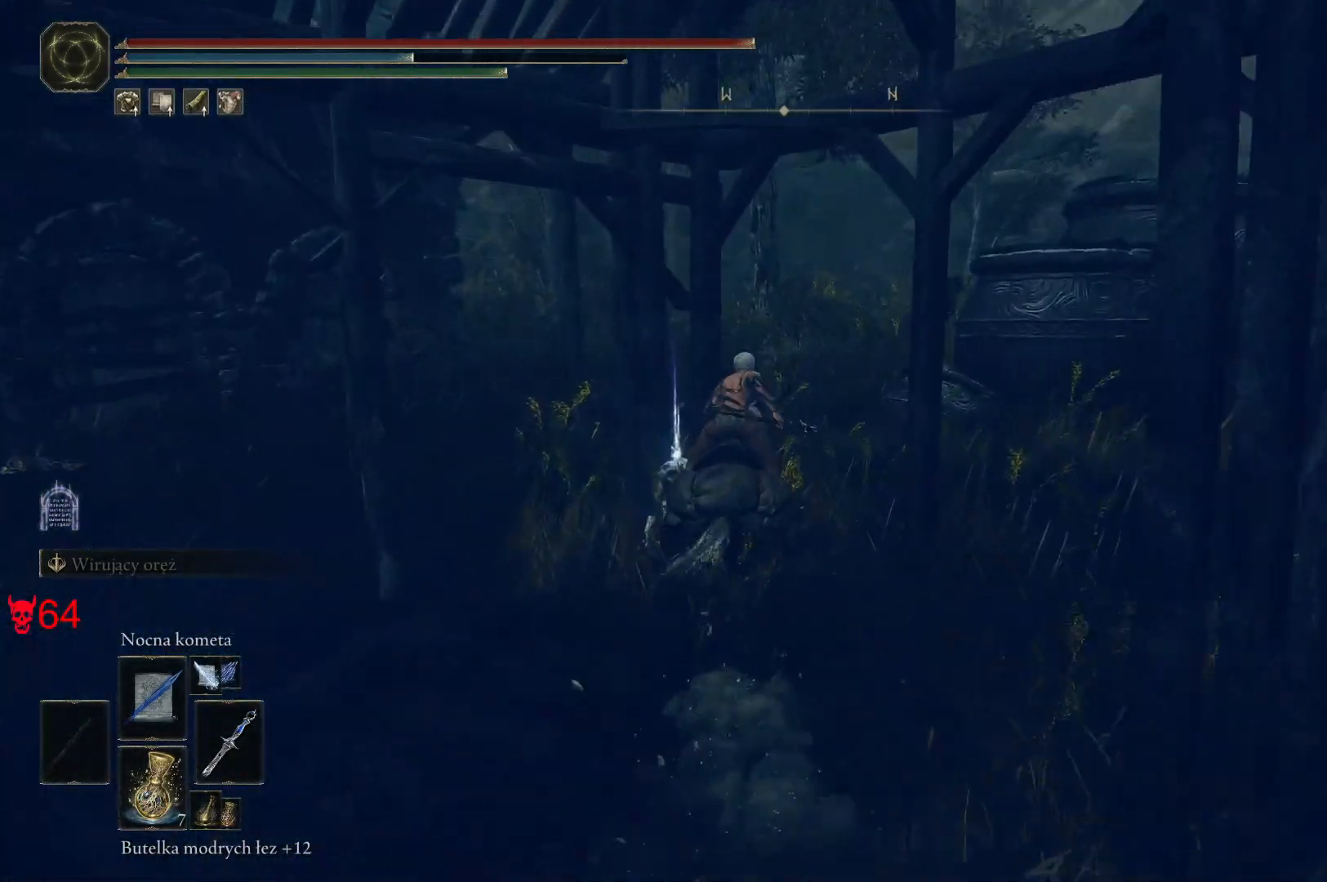
{"keys": [], "mouse": [], "events": [[17, "e", "down"], [167, "e", "up"]]}
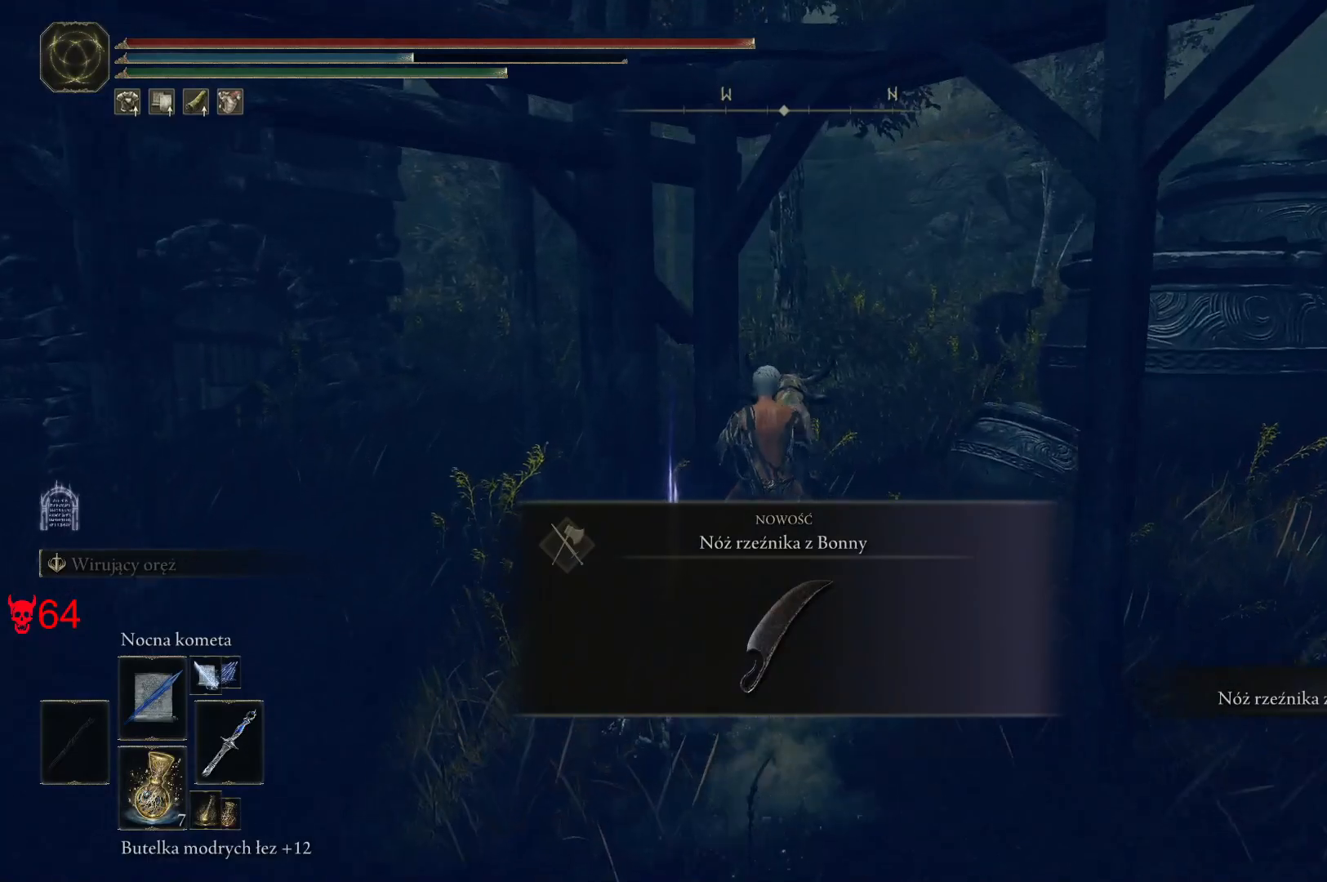
{"keys": ["w"], "mouse": [], "events": [[233, "w", "down"]]}
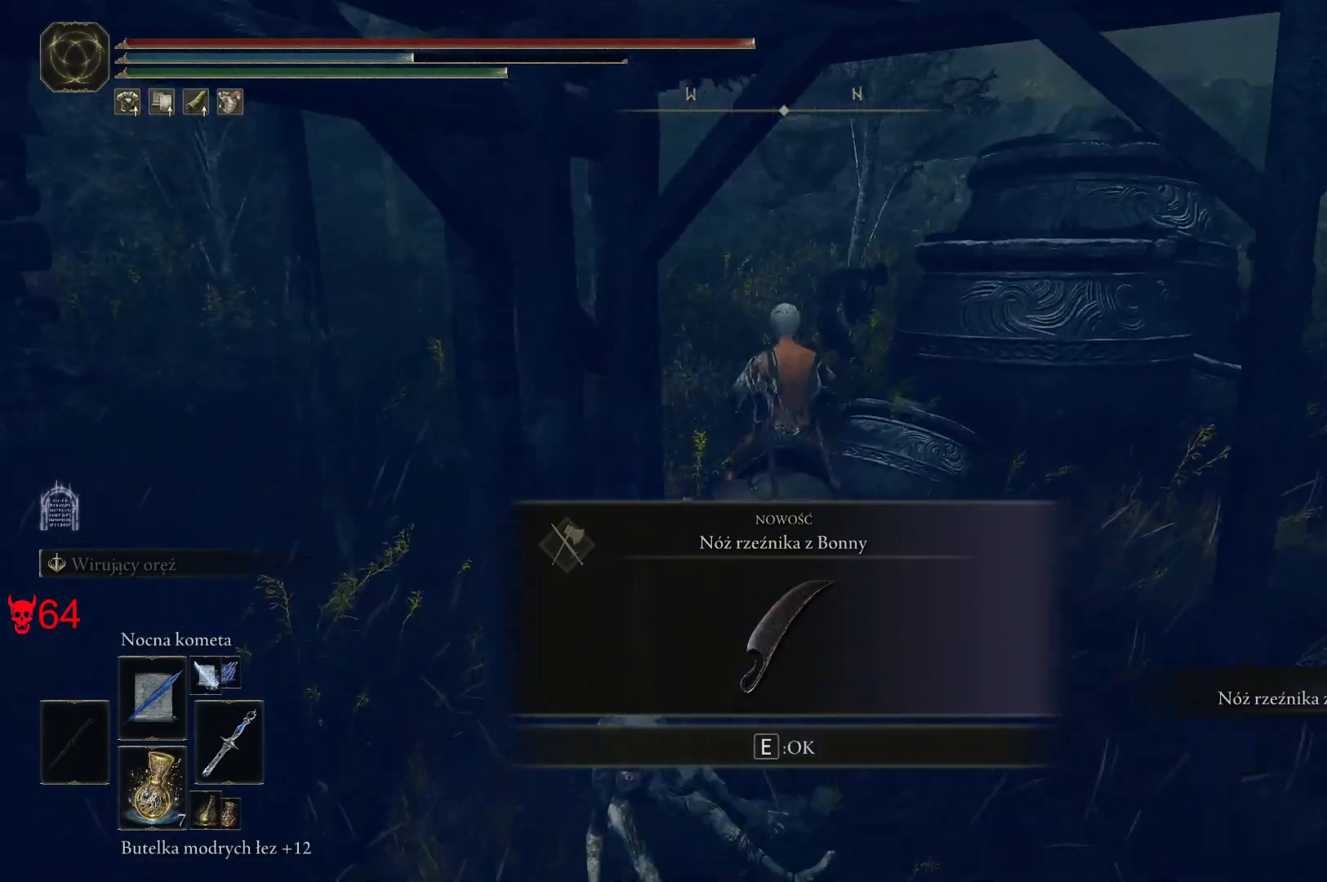
{"keys": ["w"], "mouse": [], "events": []}
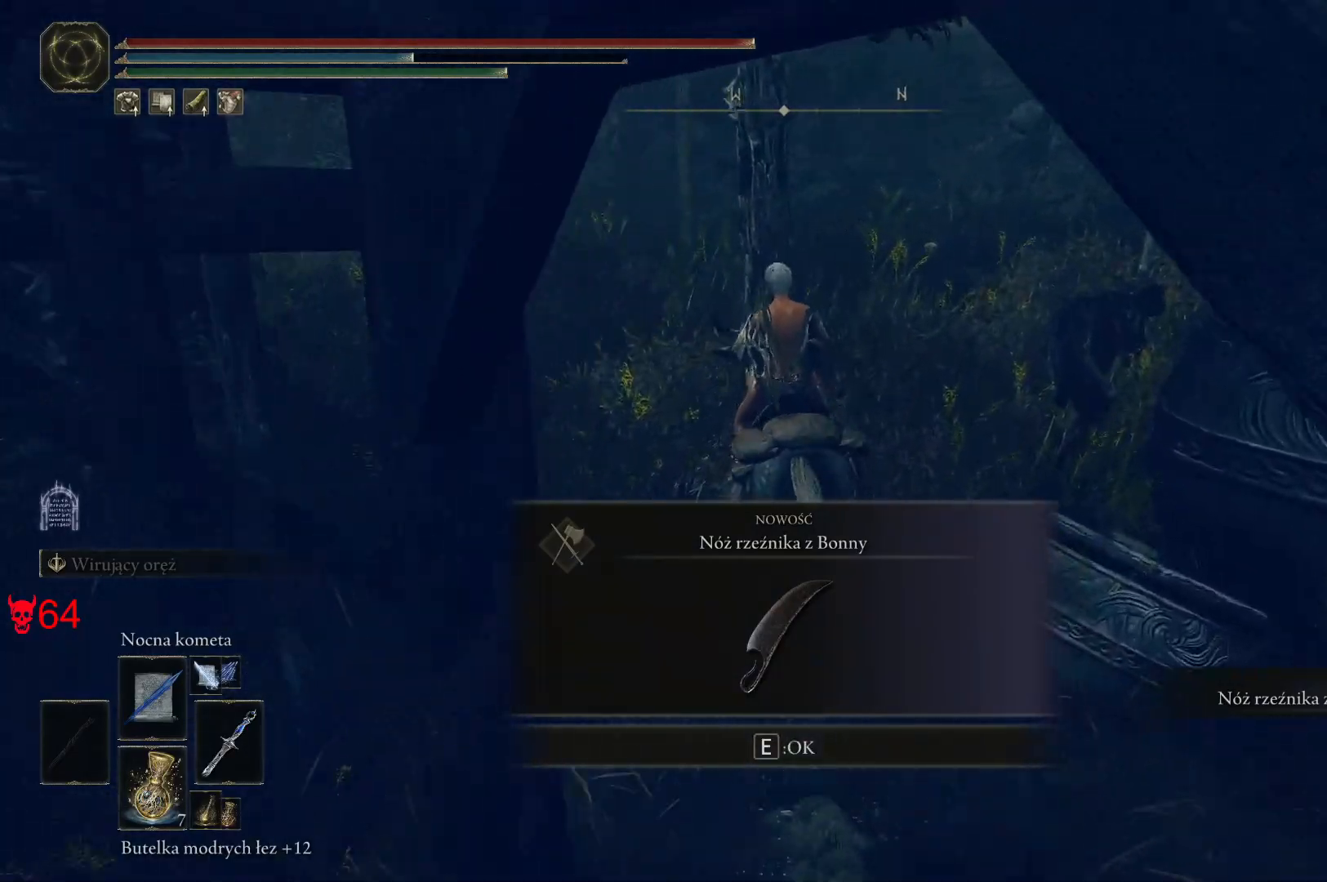
{"keys": ["a", "w"], "mouse": [], "events": [[367, "a", "down"]]}
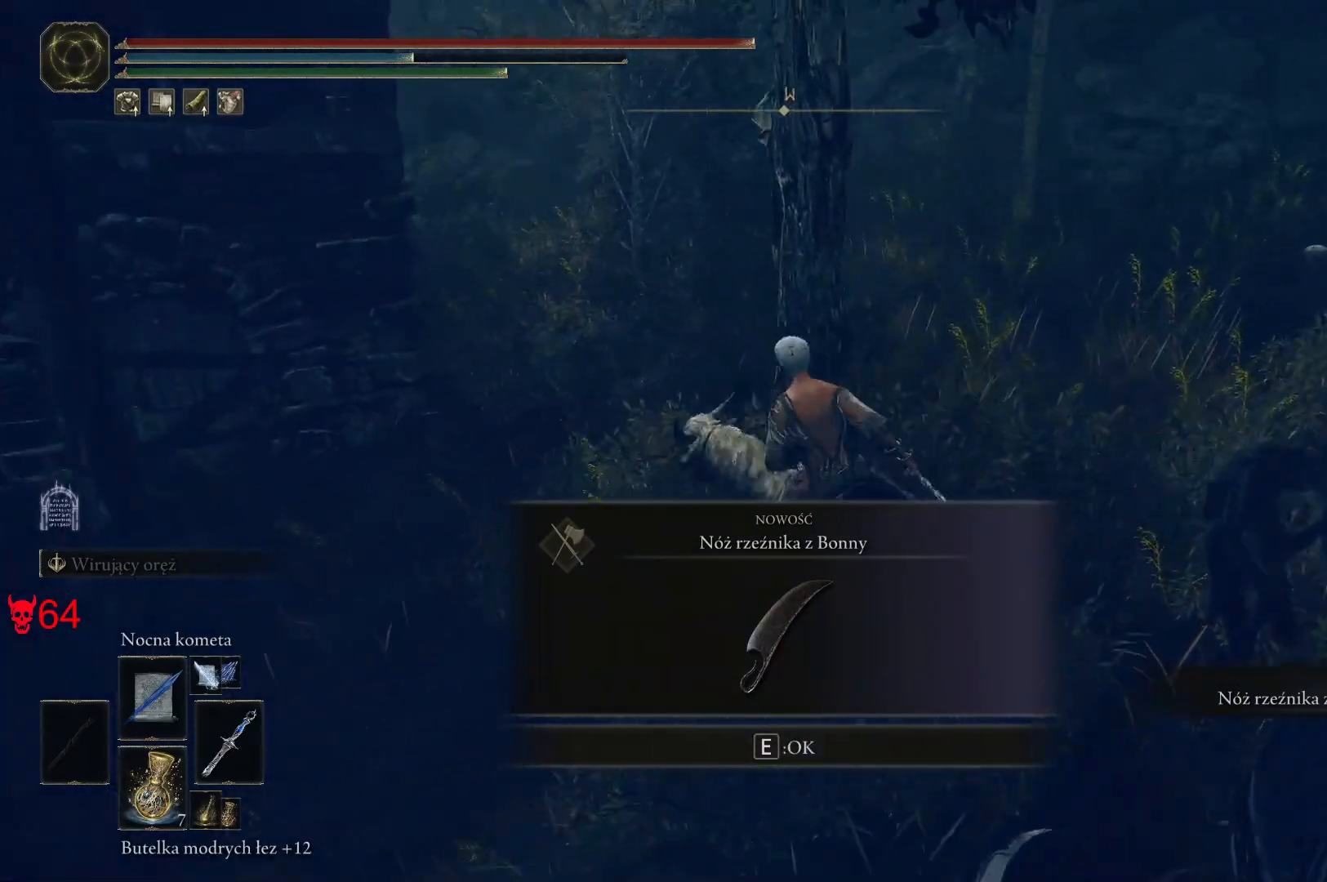
{"keys": ["w"], "mouse": [], "events": [[83, "a", "up"]]}
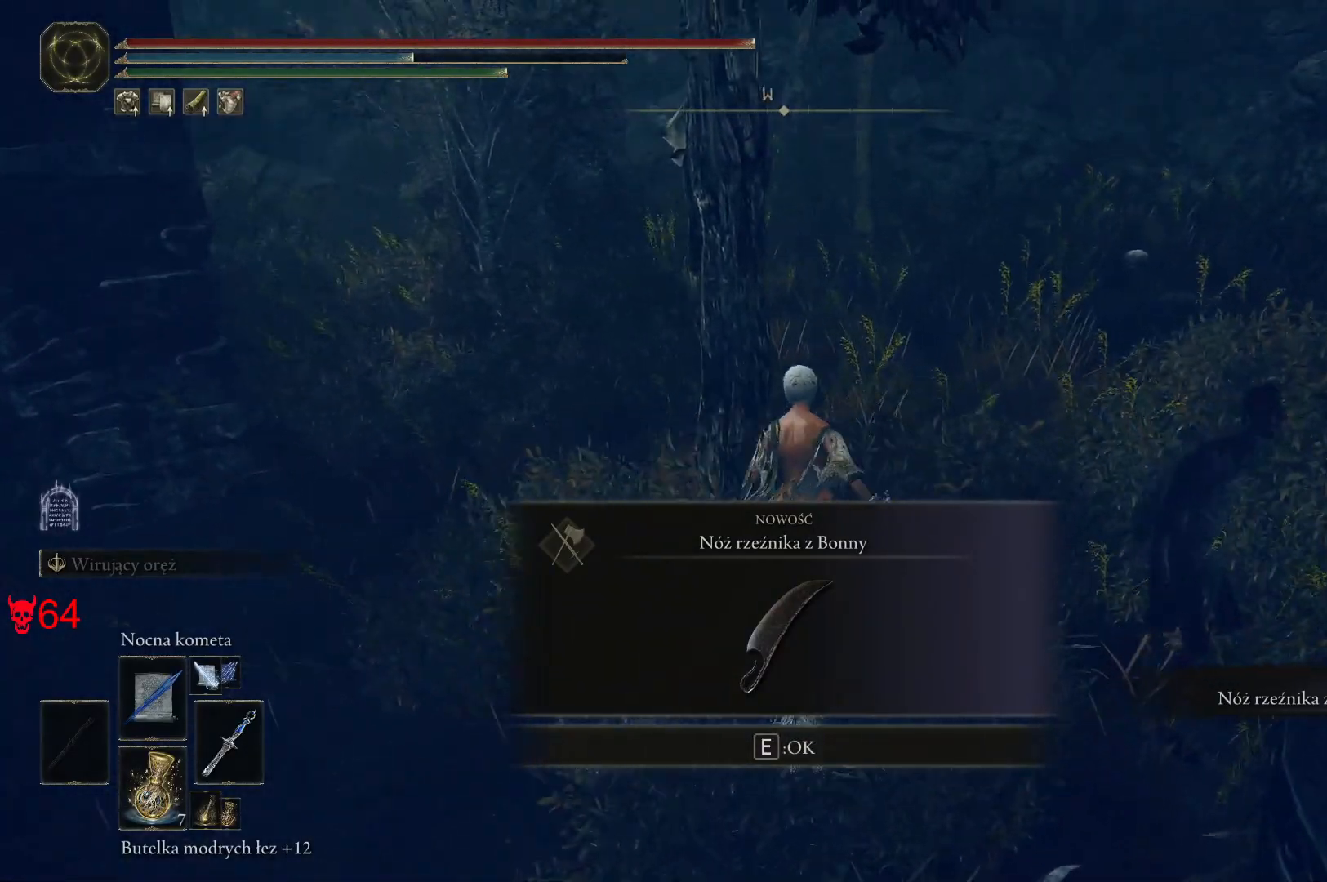
{"keys": ["w"], "mouse": [], "events": [[33, "a", "down"], [167, "a", "up"], [333, "e", "down"], [500, "e", "up"]]}
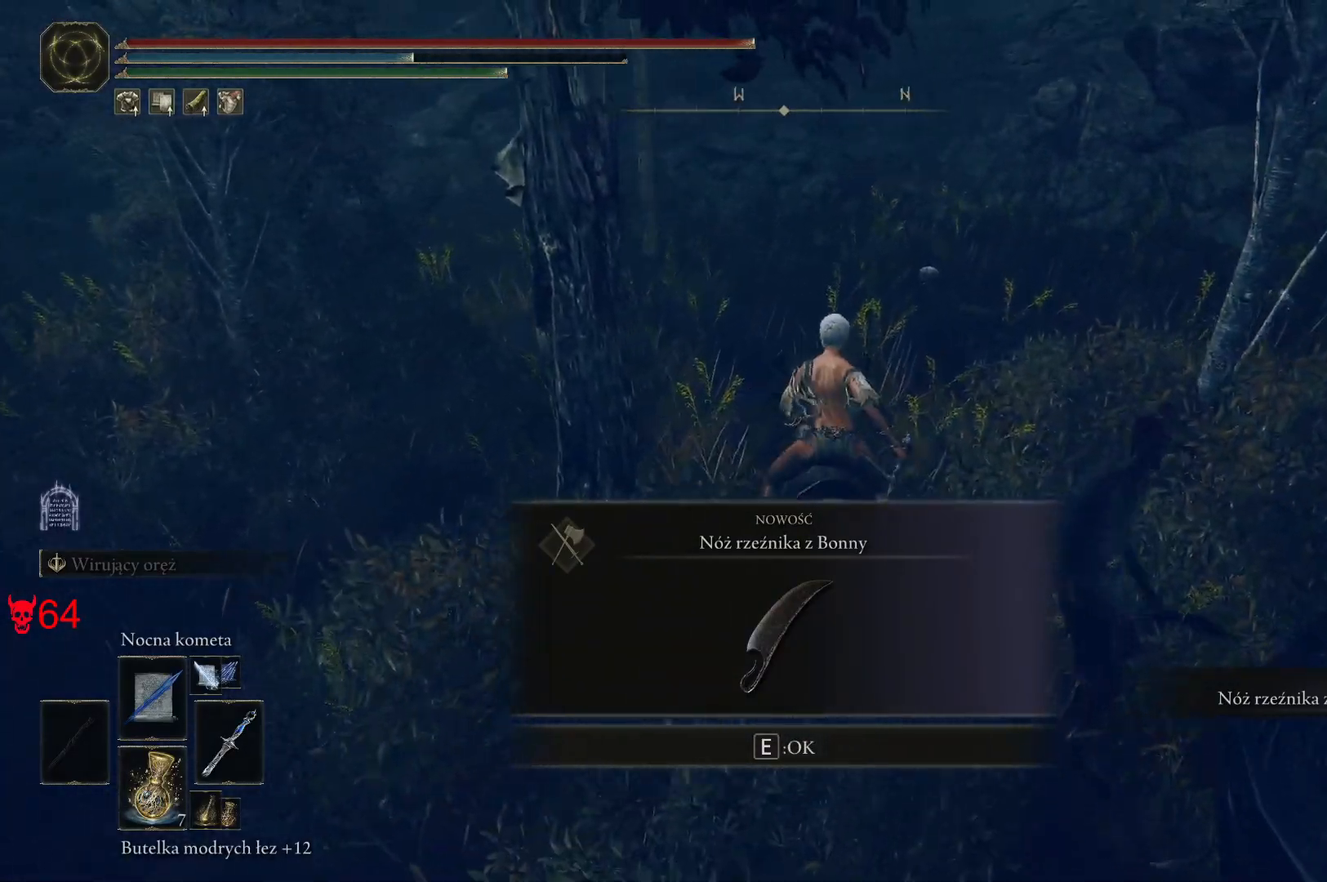
{"keys": ["w"], "mouse": [], "events": []}
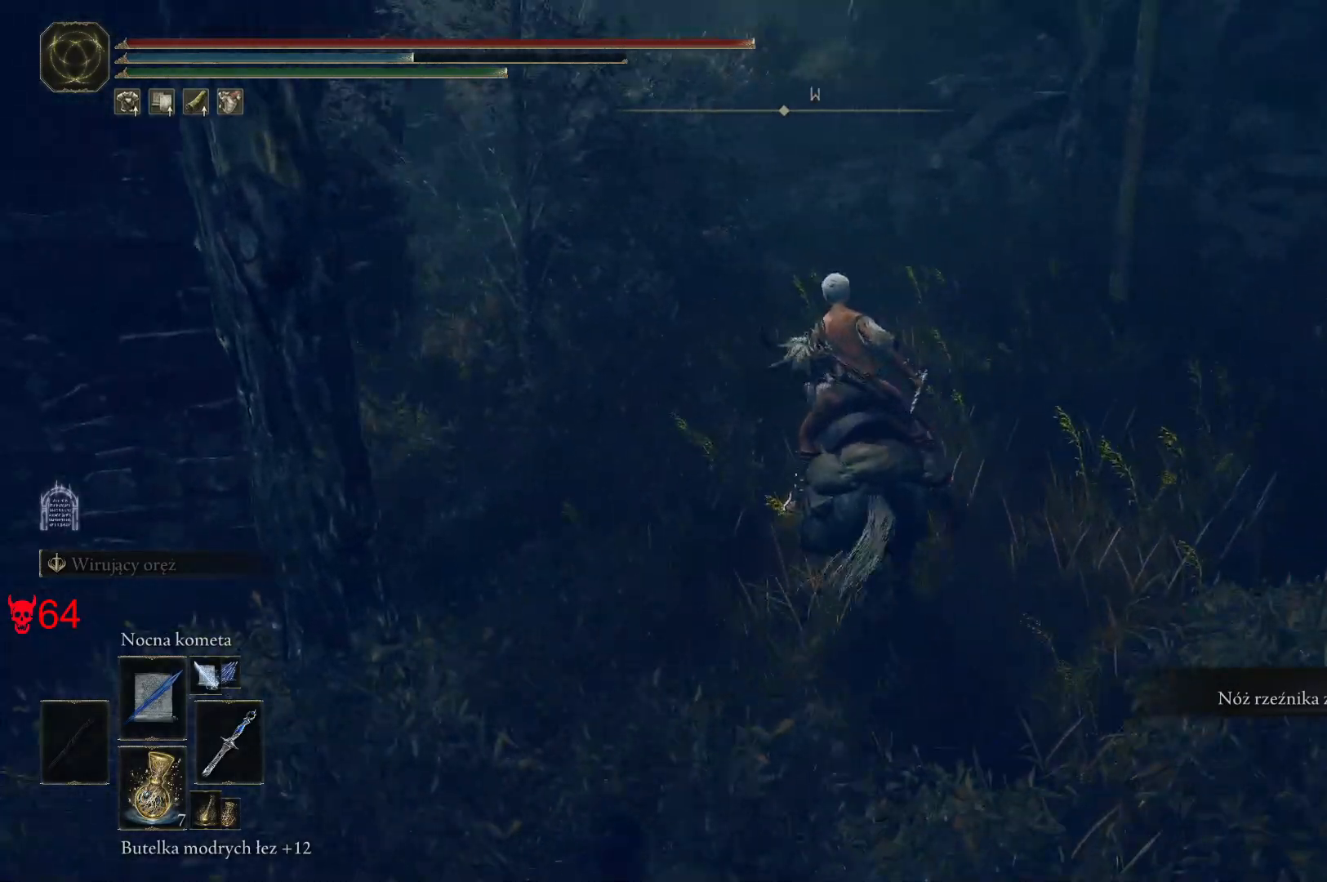
{"keys": ["w"], "mouse": [], "events": [[250, "space", "down"], [450, "space", "up"]]}
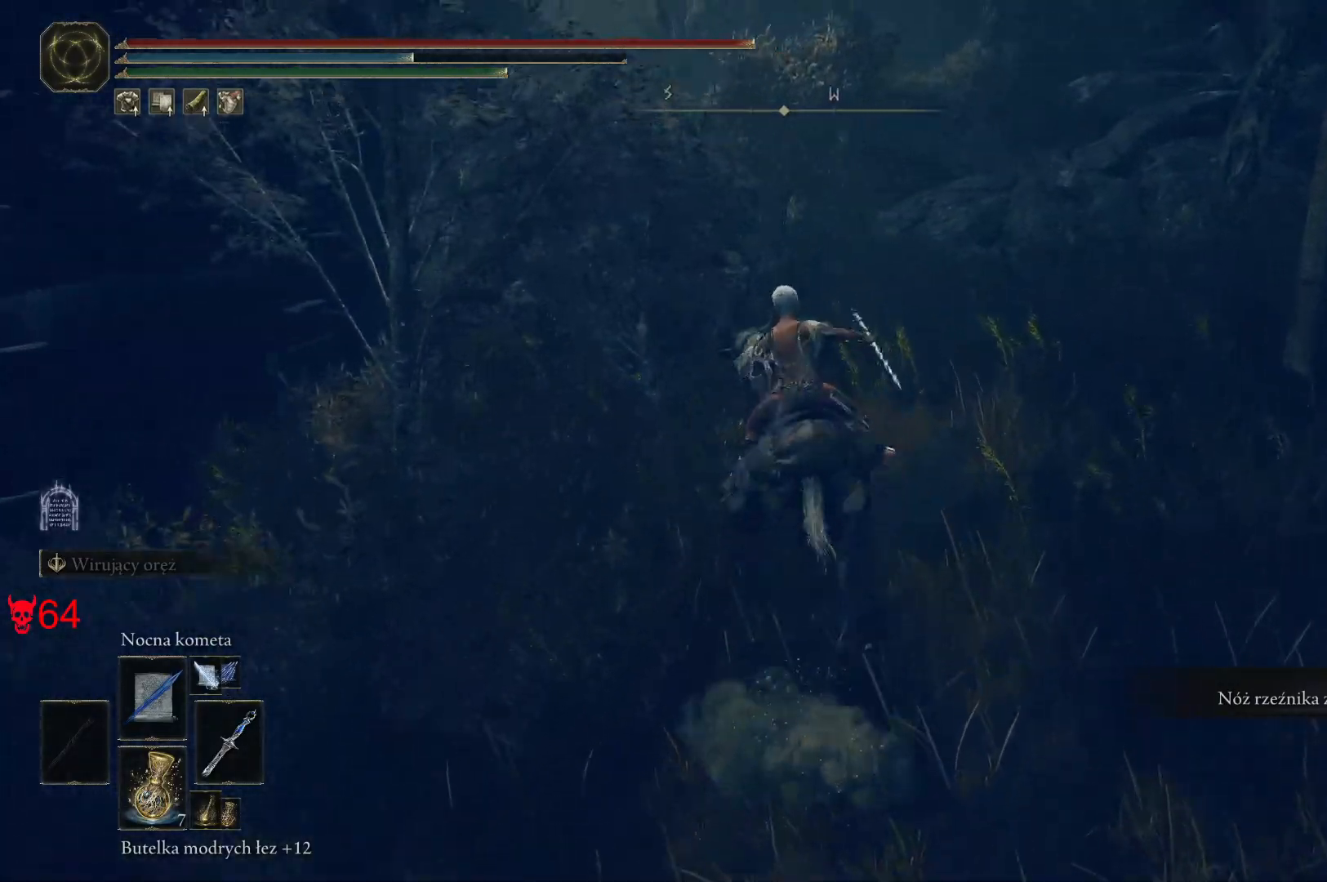
{"keys": ["w"], "mouse": [], "events": []}
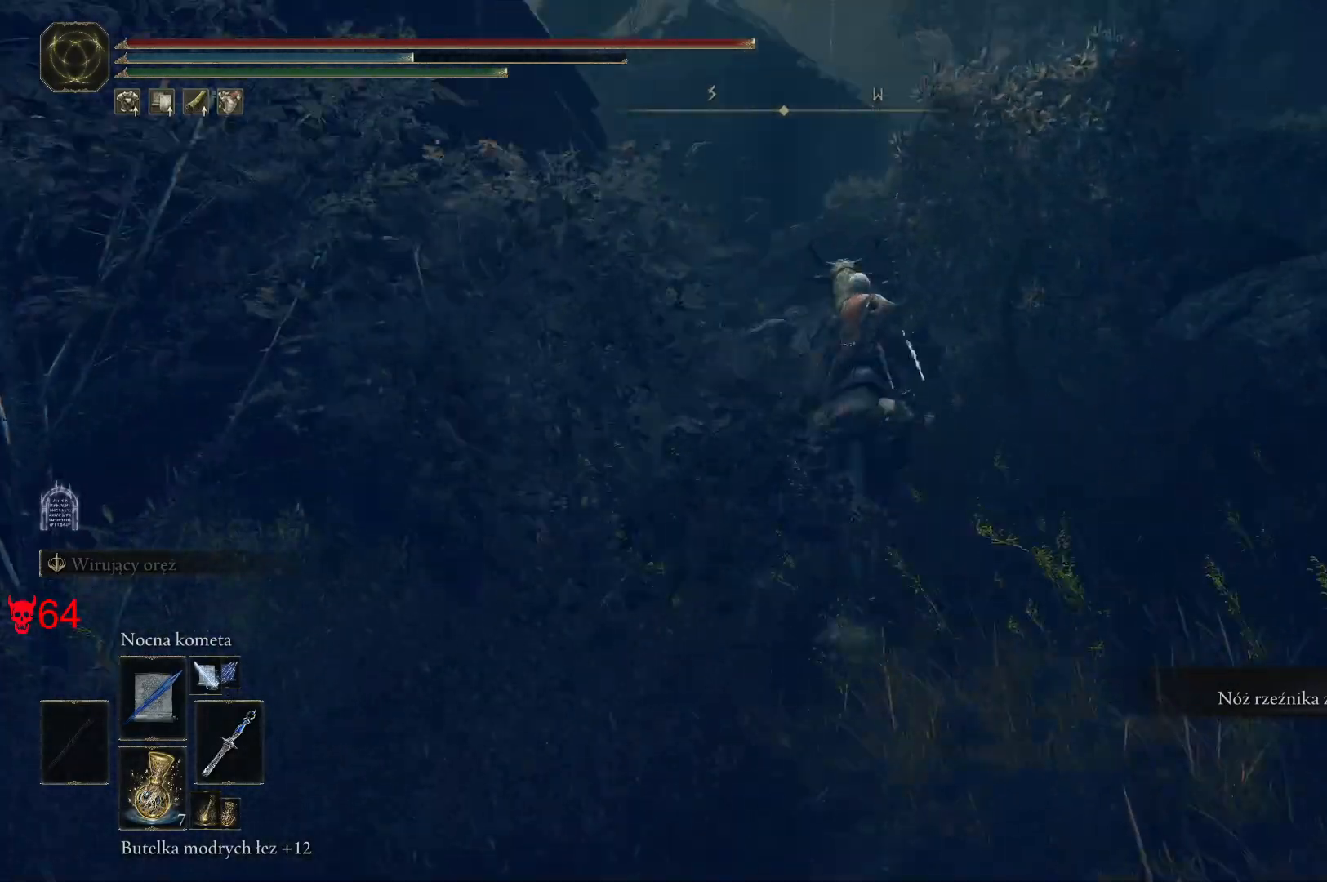
{"keys": ["w"], "mouse": [], "events": []}
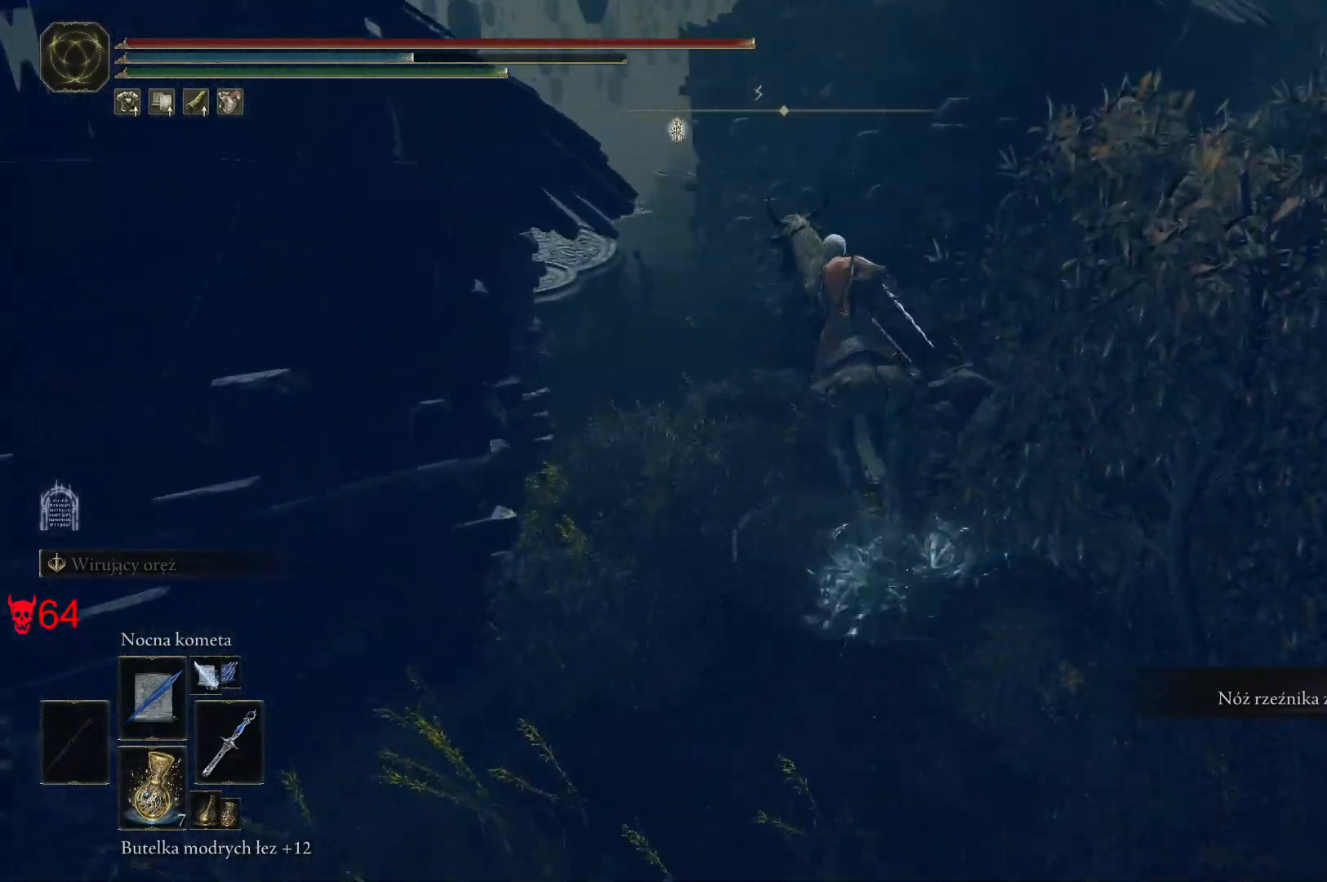
{"keys": ["w"], "mouse": [], "events": []}
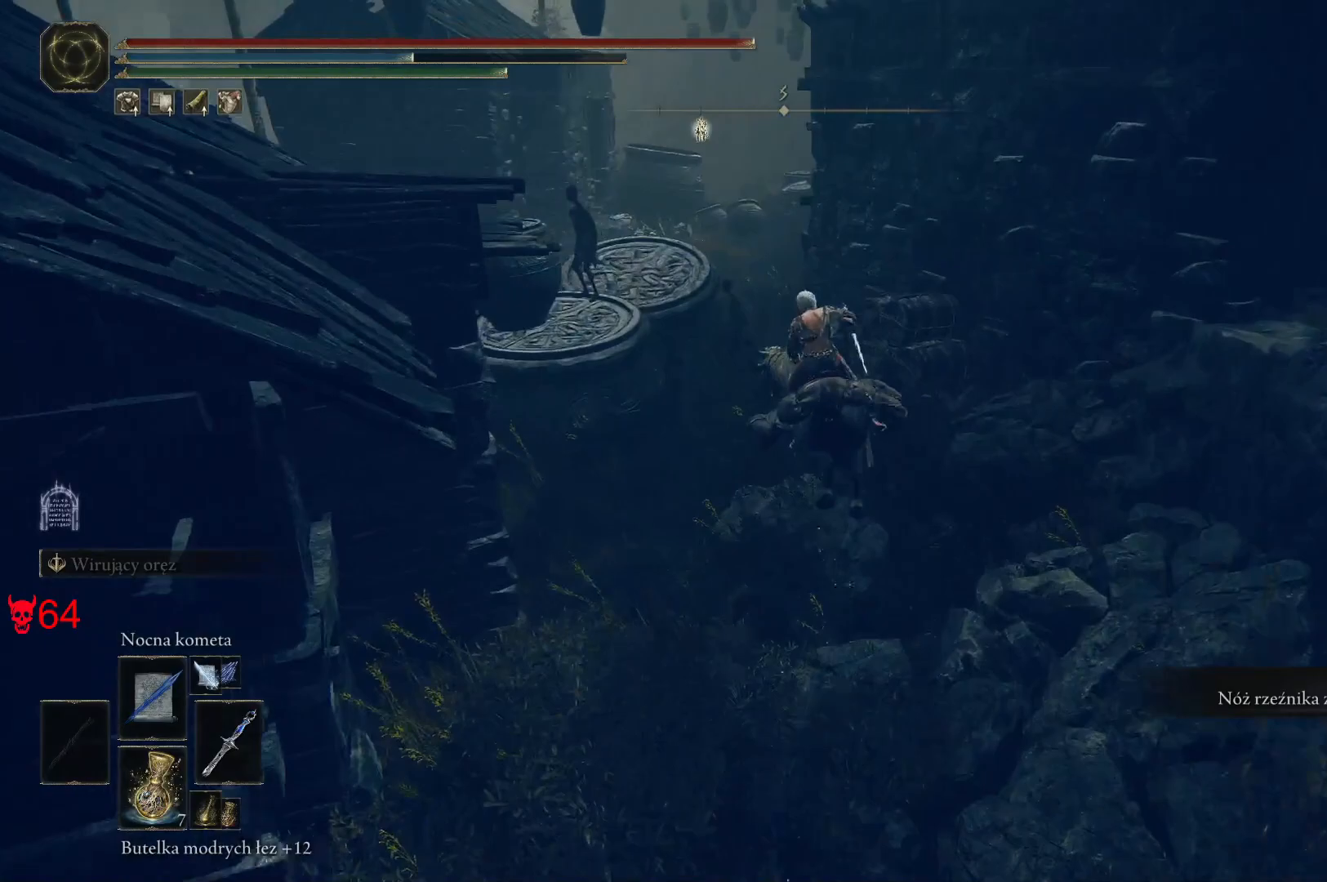
{"keys": ["w"], "mouse": [], "events": []}
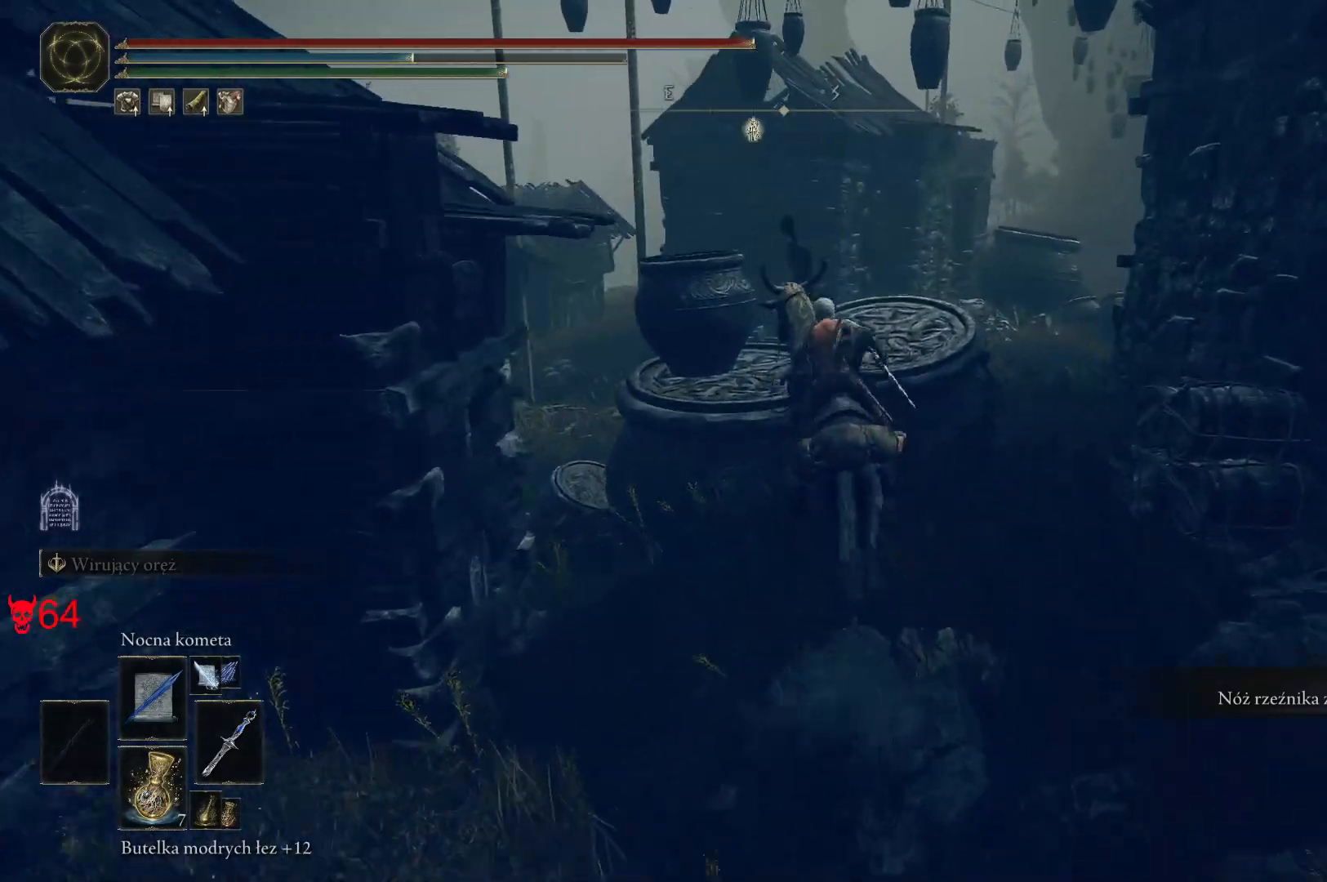
{"keys": ["a", "w"], "mouse": [], "events": [[467, "a", "down"]]}
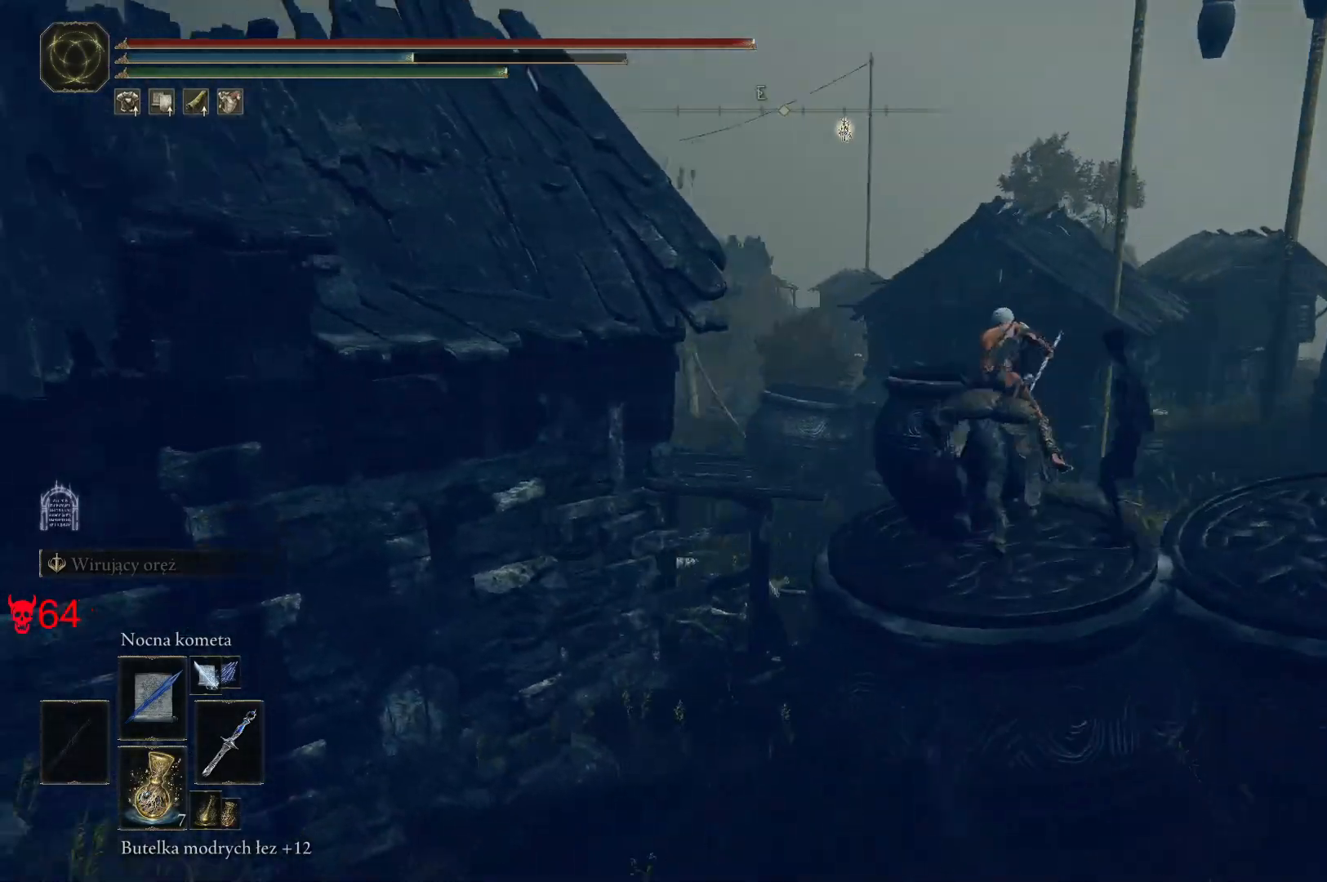
{"keys": ["a", "w"], "mouse": [], "events": []}
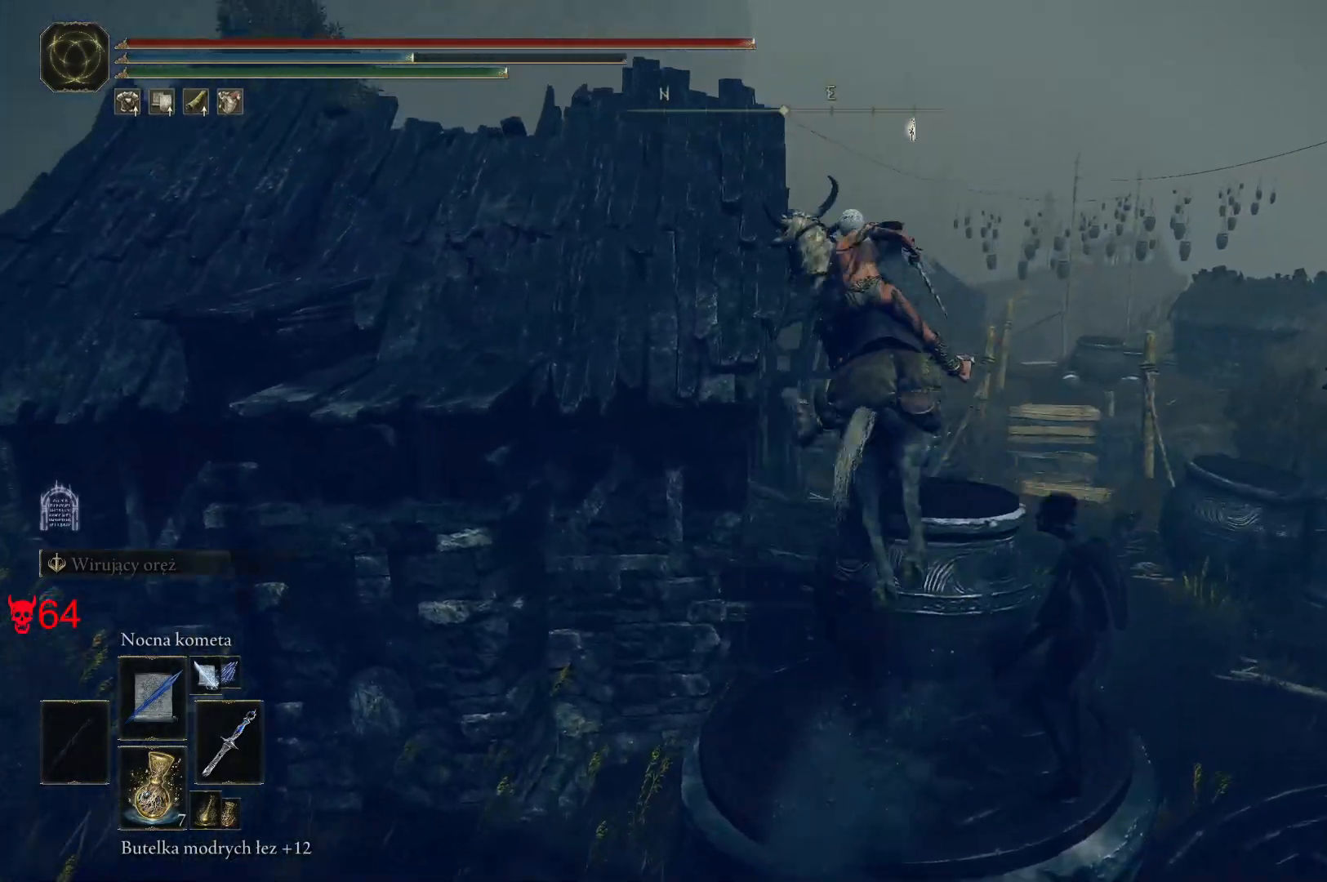
{"keys": ["a", "w"], "mouse": [], "events": []}
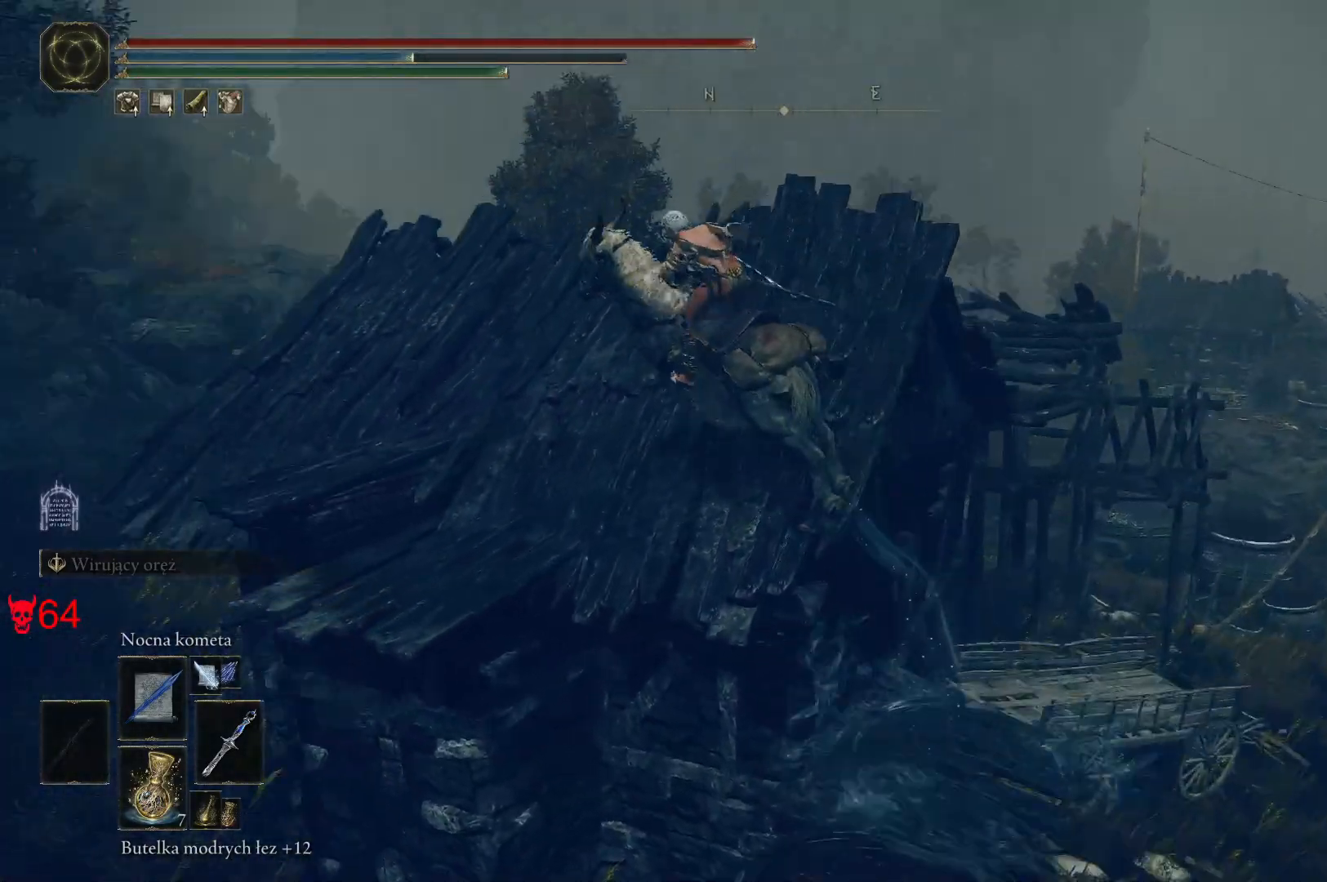
{"keys": [], "mouse": [], "events": [[67, "a", "up"], [433, "w", "up"]]}
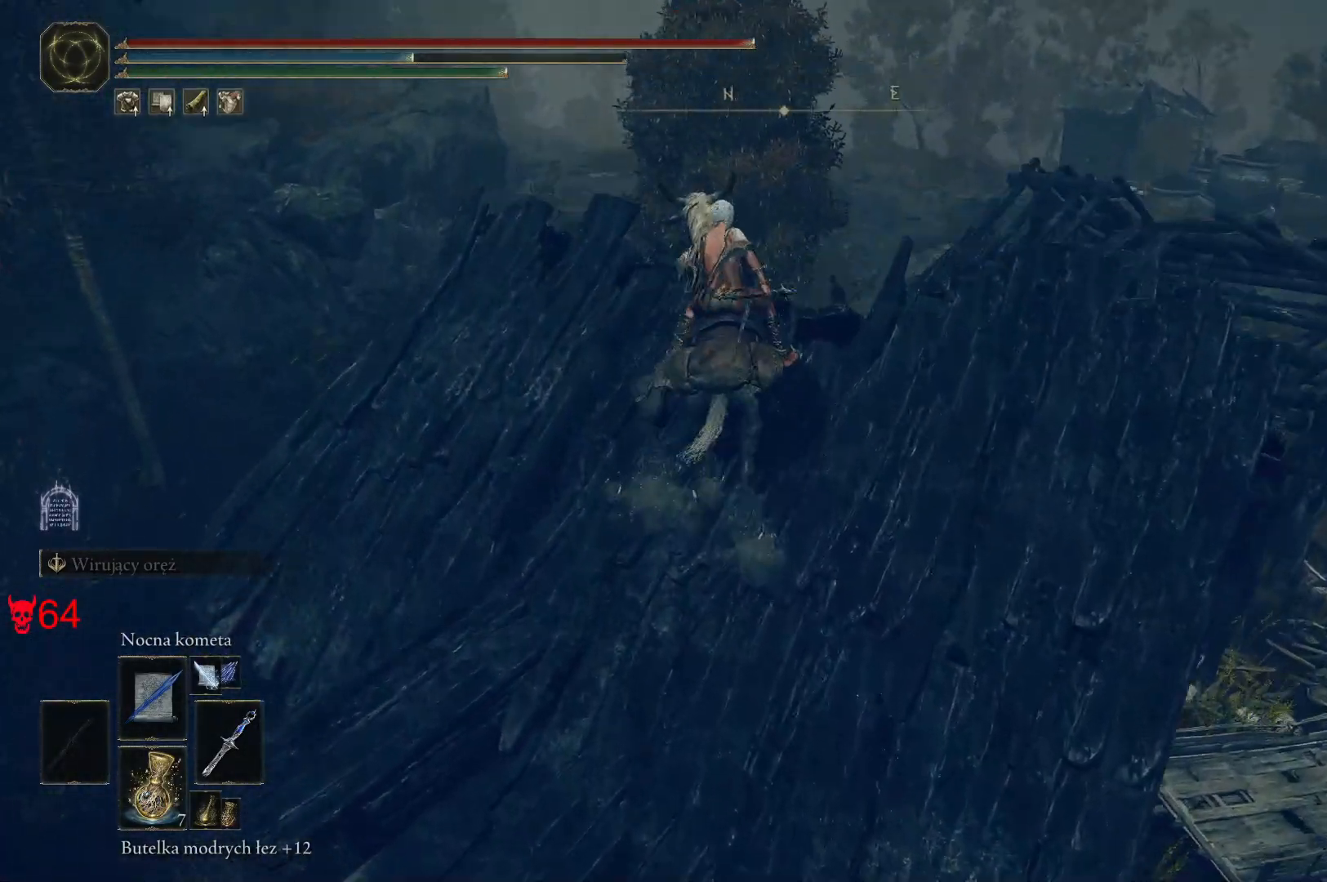
{"keys": [], "mouse": [], "events": []}
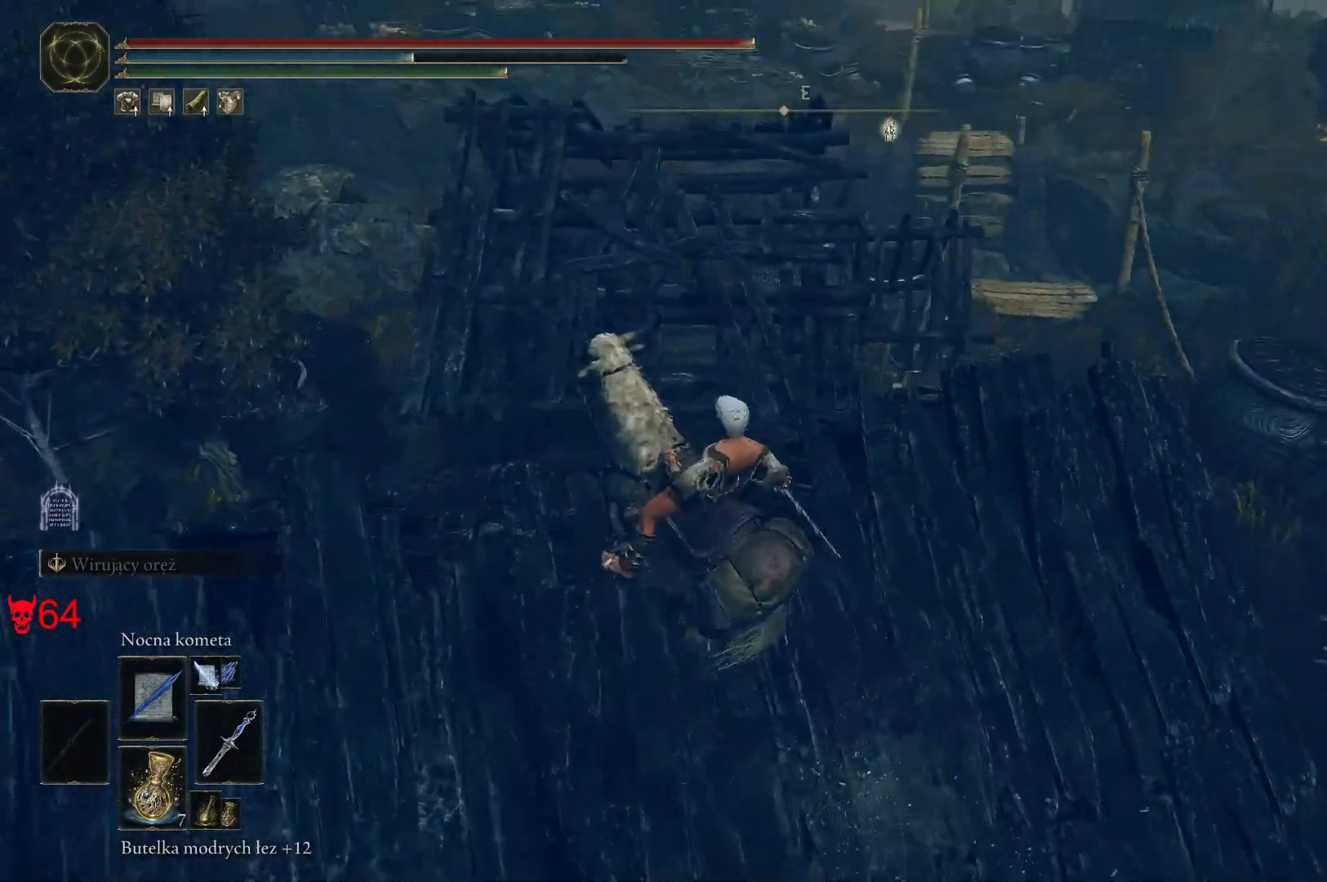
{"keys": [], "mouse": [], "events": []}
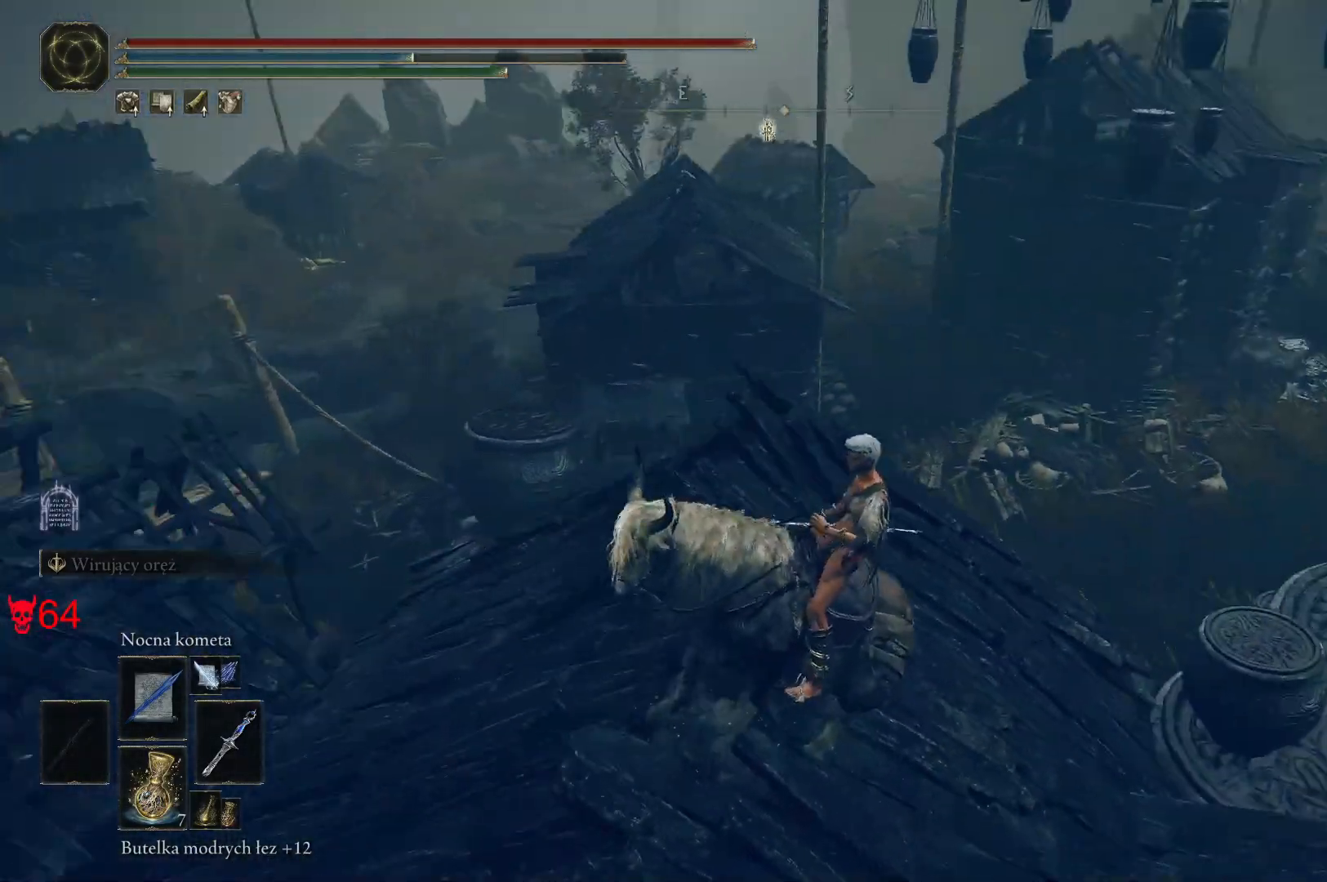
{"keys": ["a"], "mouse": [], "events": [[433, "a", "down"]]}
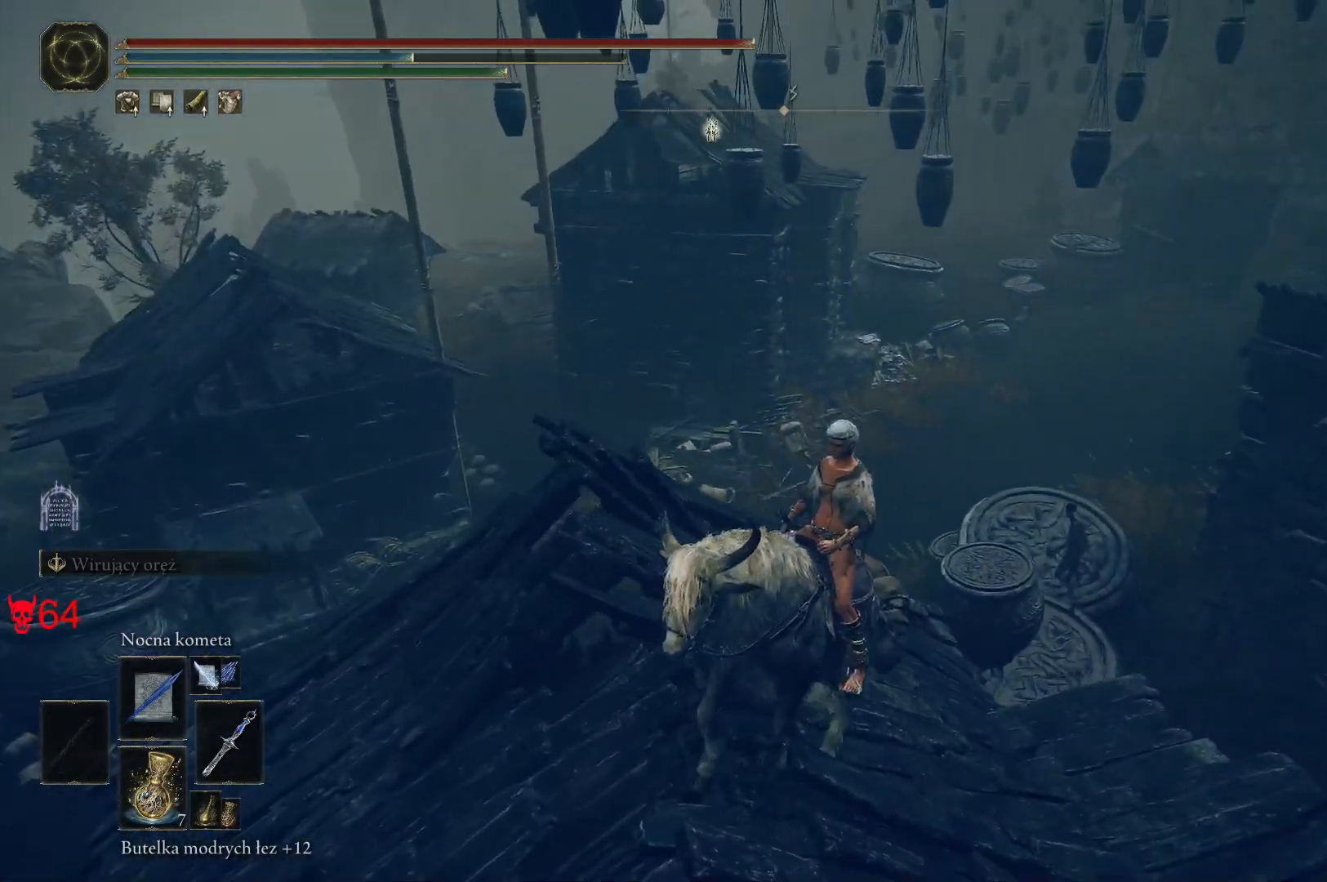
{"keys": [], "mouse": [], "events": [[133, "a", "up"]]}
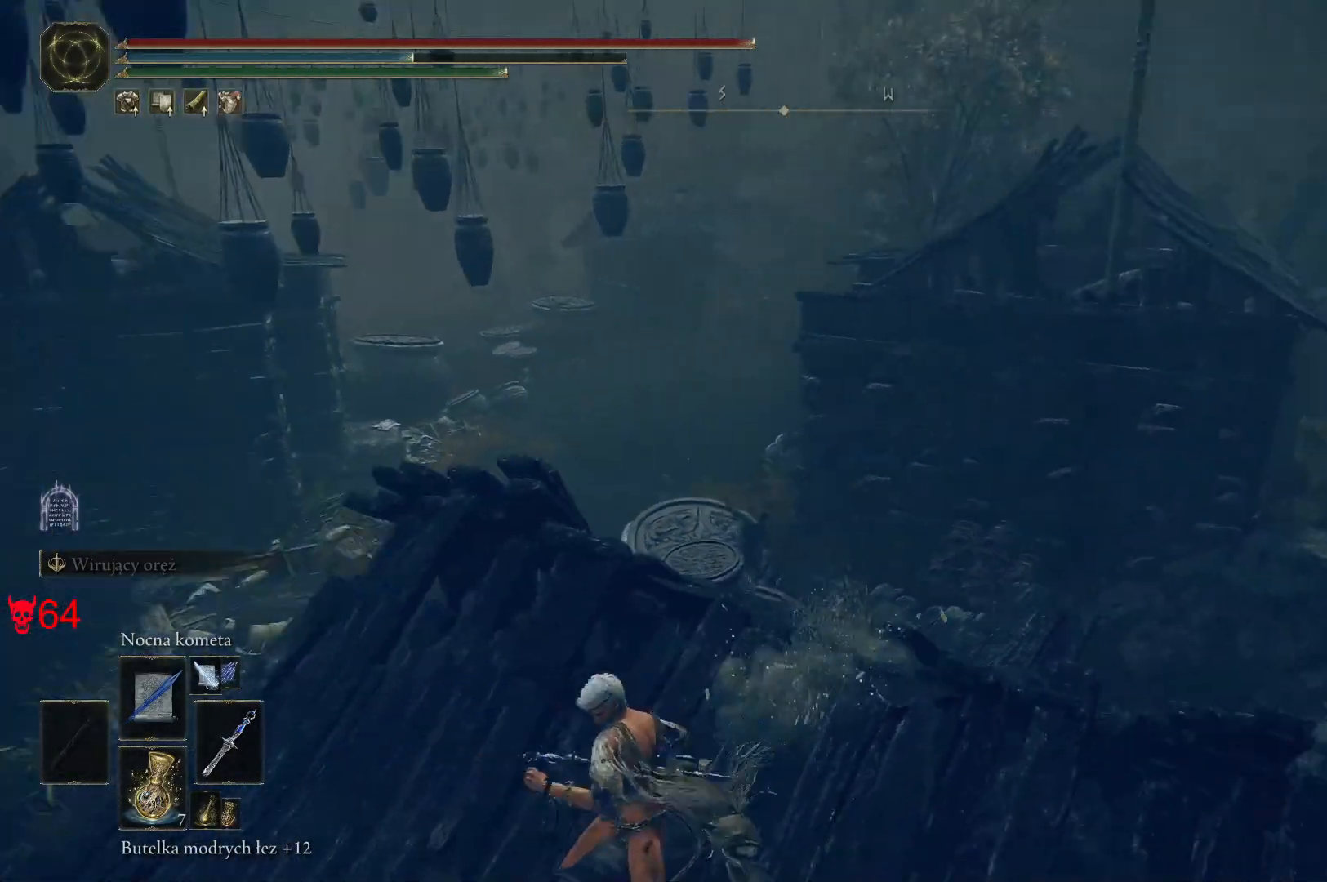
{"keys": [], "mouse": [], "events": []}